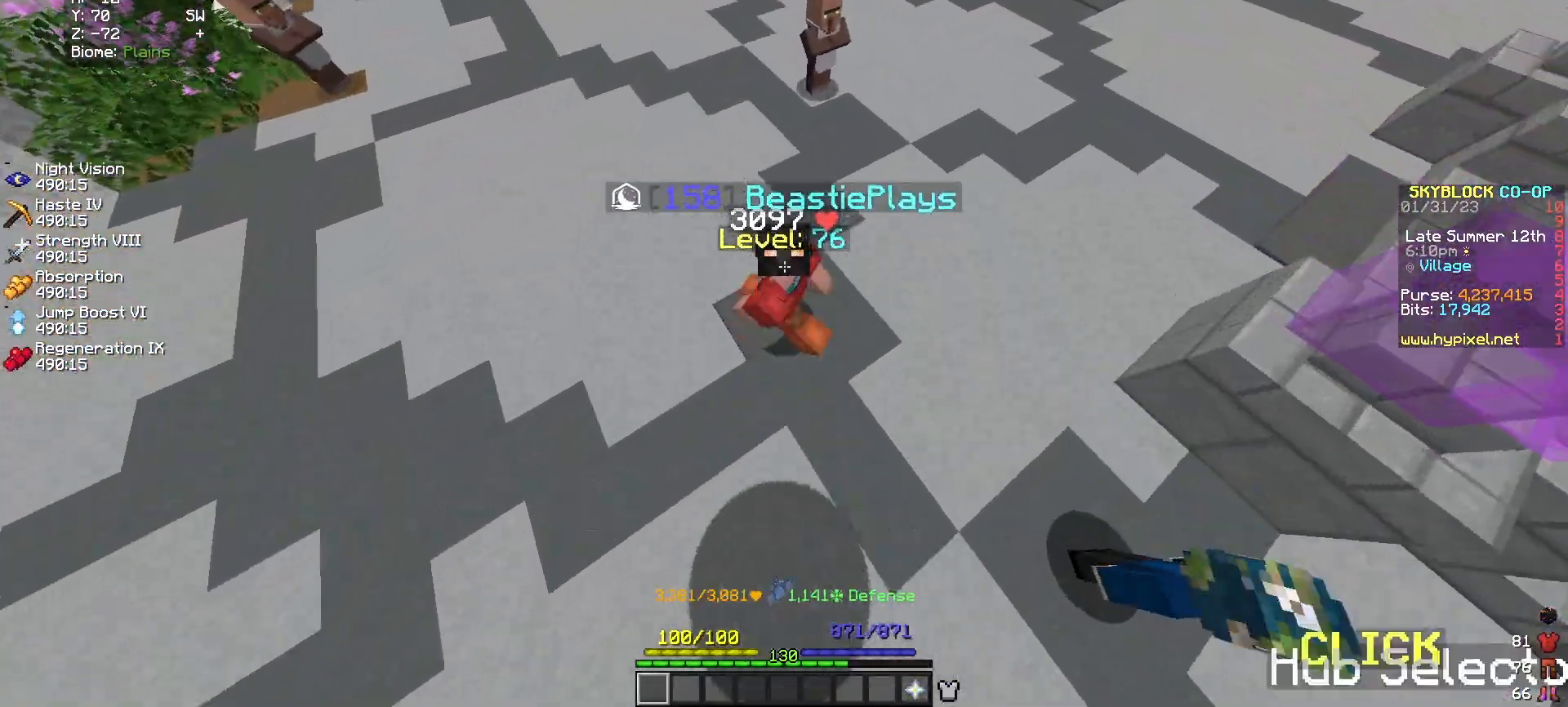
Gameplay with keyboard and mouse; each line is a JSON object with the keys and mouse buttons held at the frame after it. "events" lists presses ("down") and releases ("up") of "a", "d", "s", "w", "mouse_left" and "mouse_right" between this image and that frame as [ms after this image, input, new state], when the widget could be followed in between. "mouse_left", "mouse_right" = the "left", "right" buttons of the "mouse" list. No other keys are recorded. Fast repeated clicks can show as one long hold. Mouse movement is not recorded.
{"keys": ["s"], "mouse": [], "events": []}
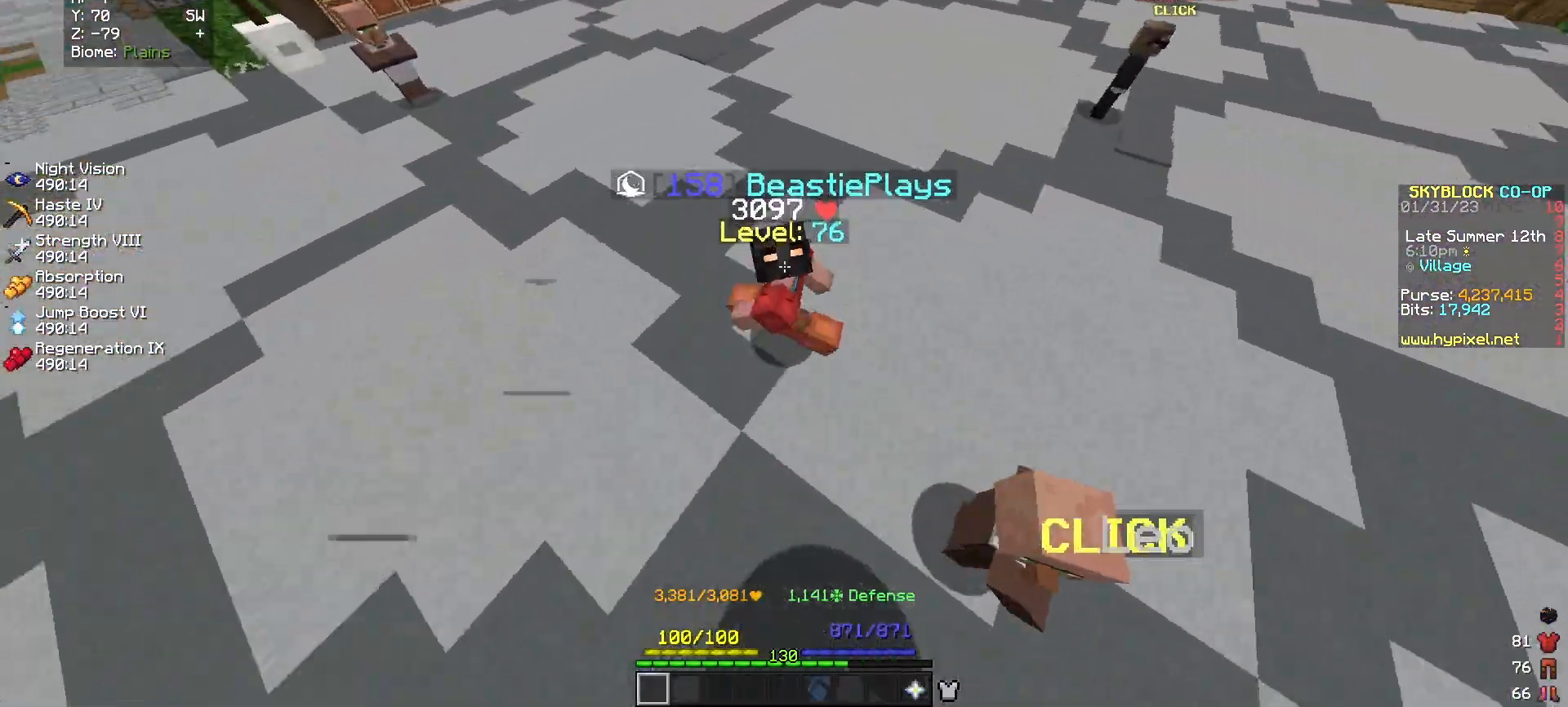
{"keys": [], "mouse": [], "events": [[350, "s", "up"]]}
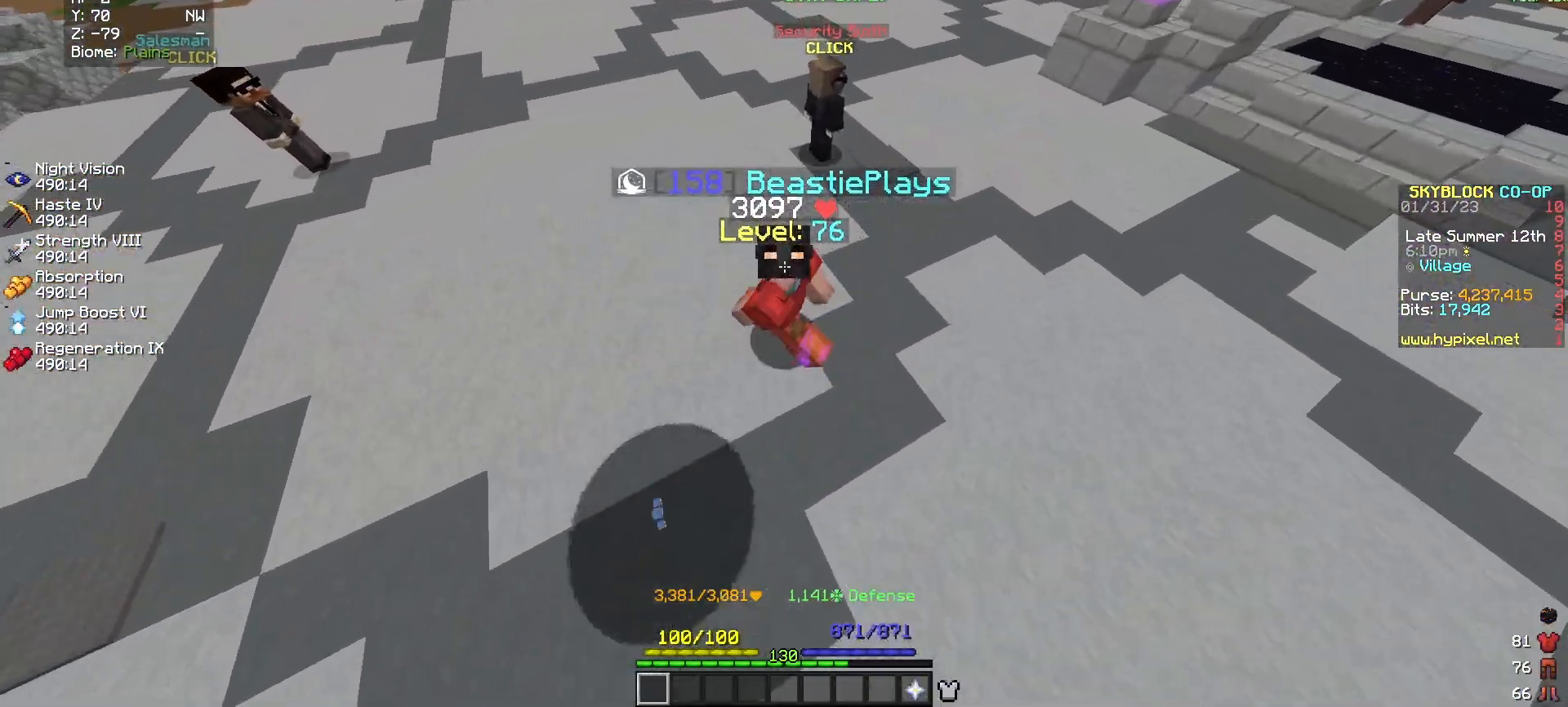
{"keys": [], "mouse": [], "events": []}
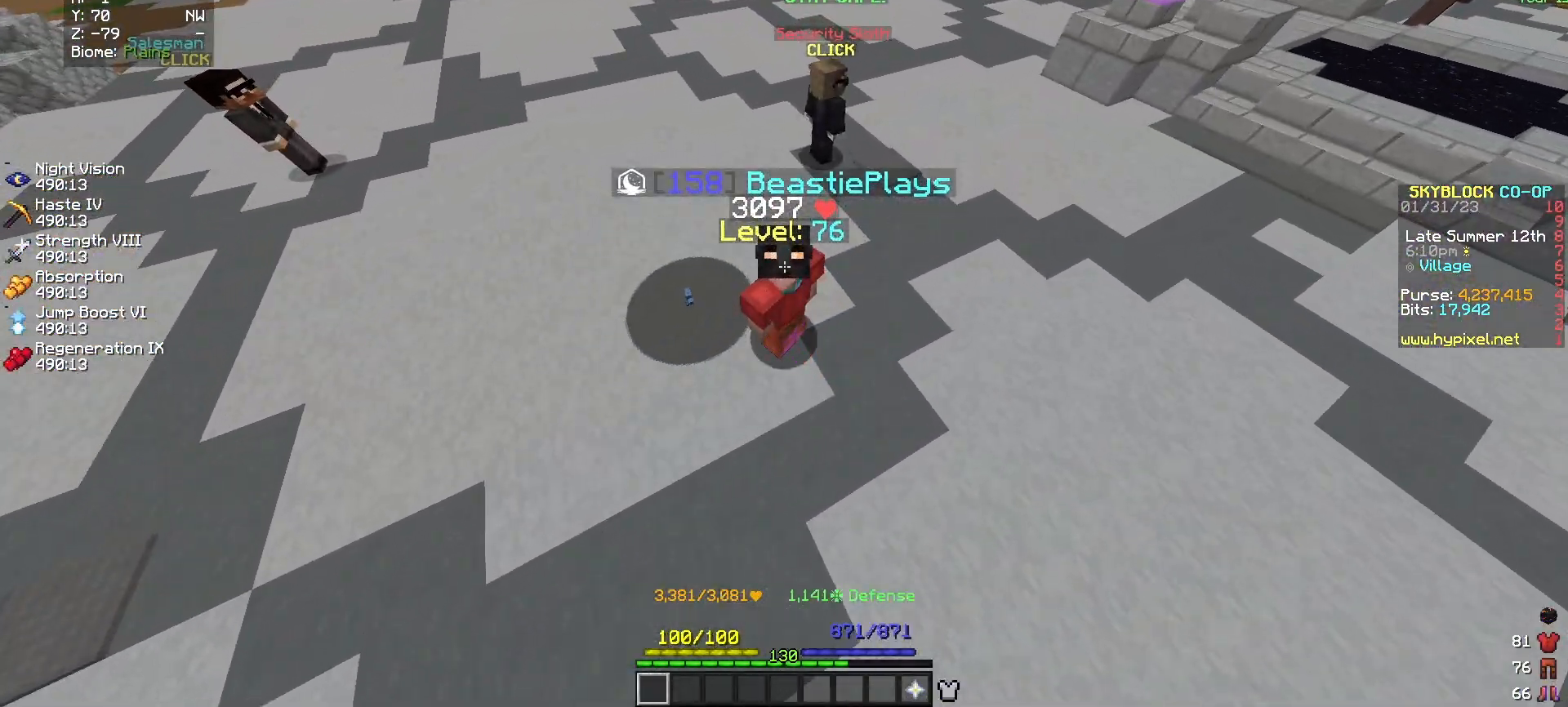
{"keys": ["s"], "mouse": [], "events": [[500, "s", "down"]]}
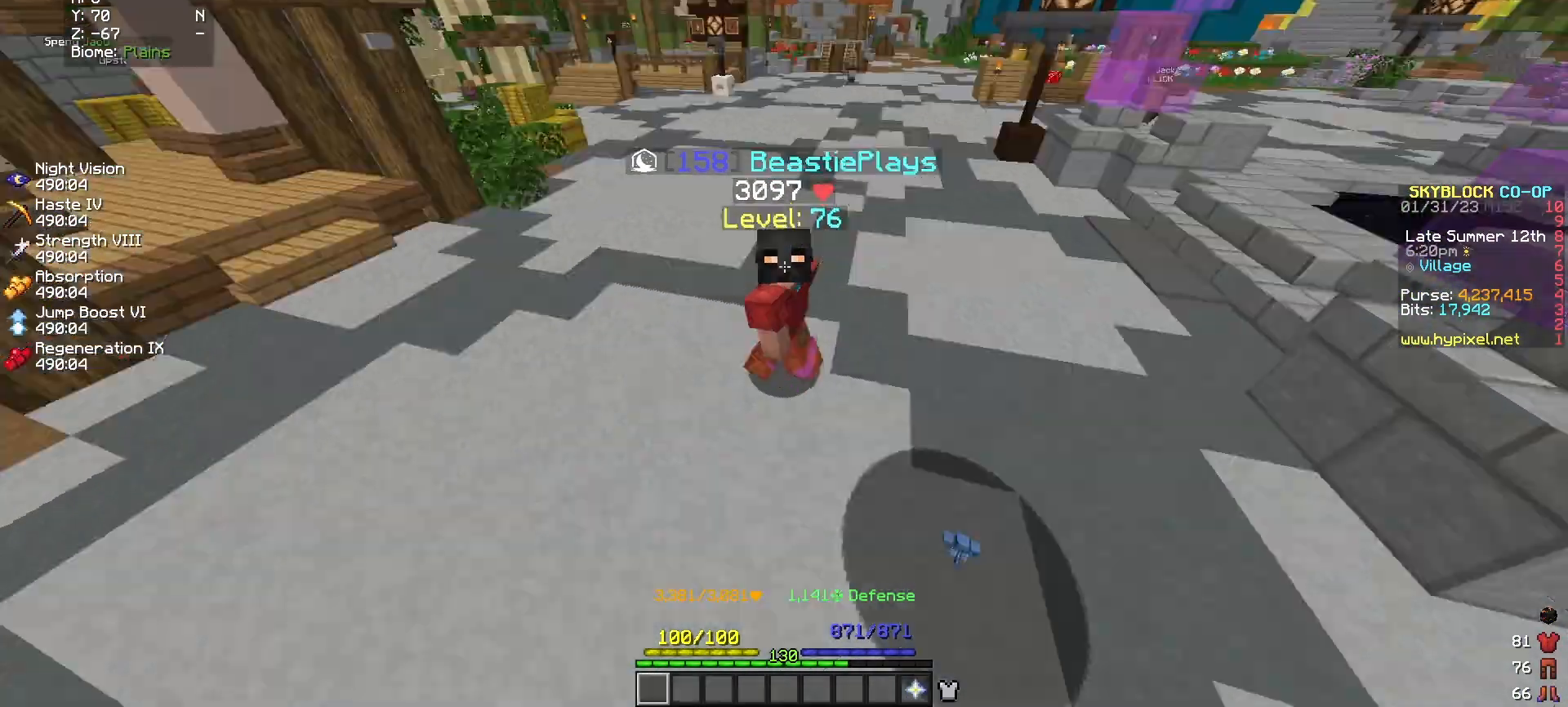
{"keys": ["s"], "mouse": [], "events": []}
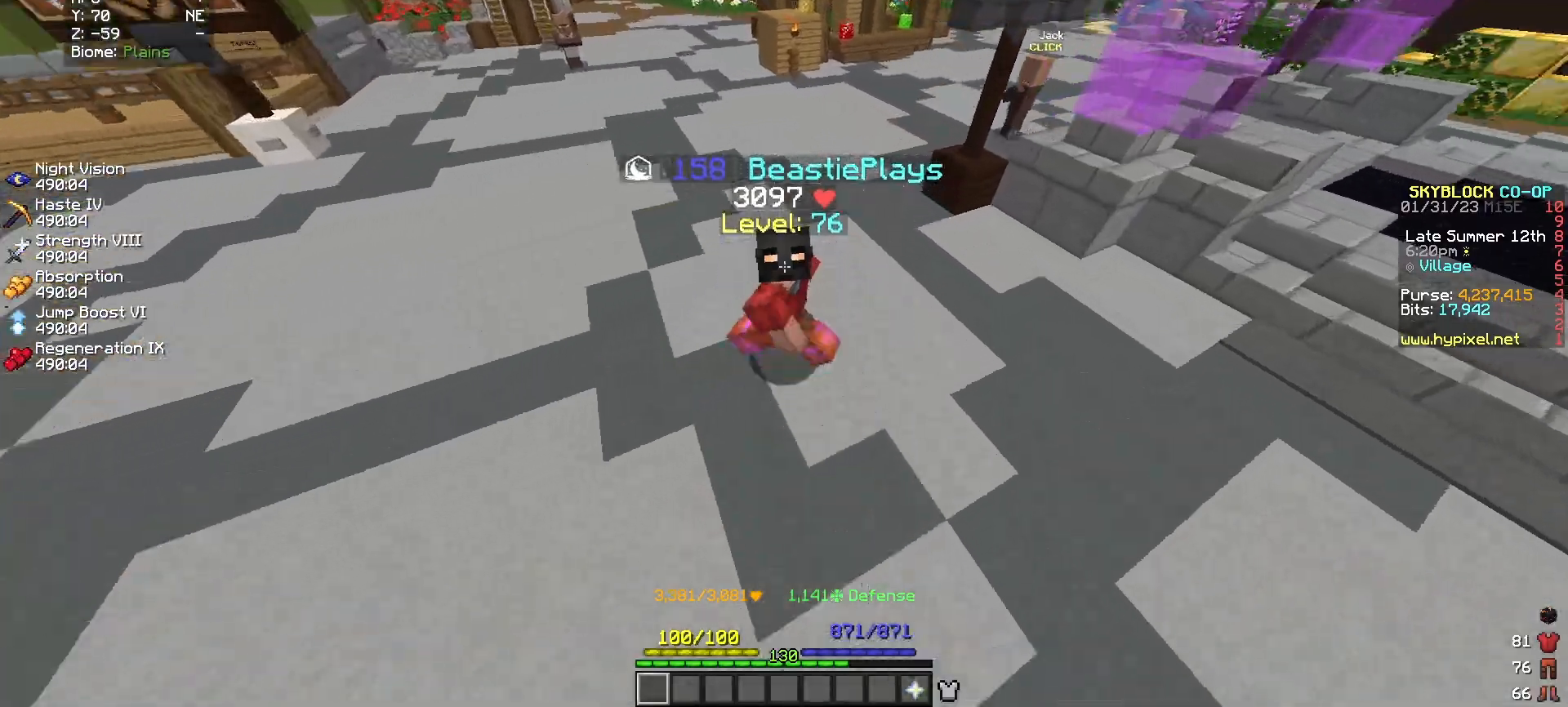
{"keys": ["s"], "mouse": [], "events": []}
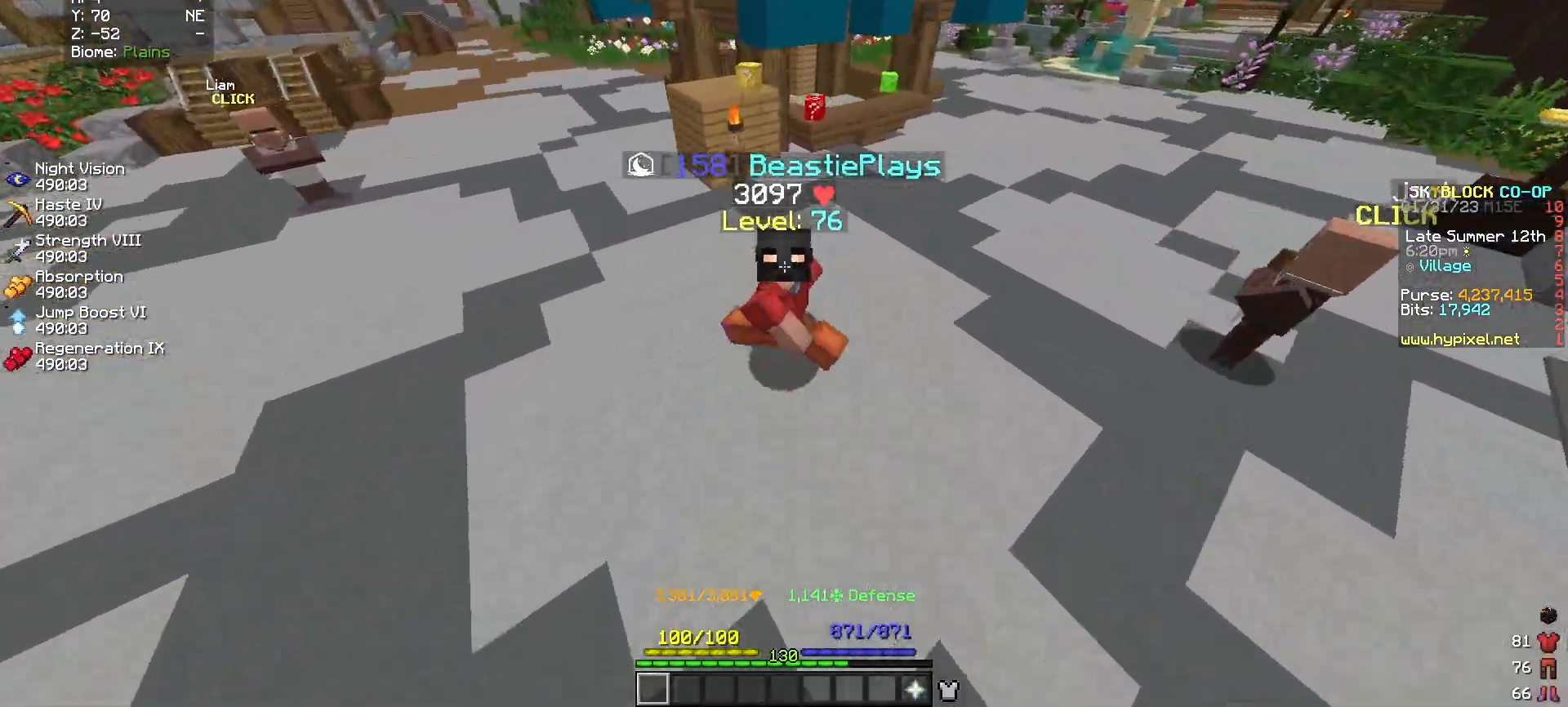
{"keys": ["s"], "mouse": [], "events": []}
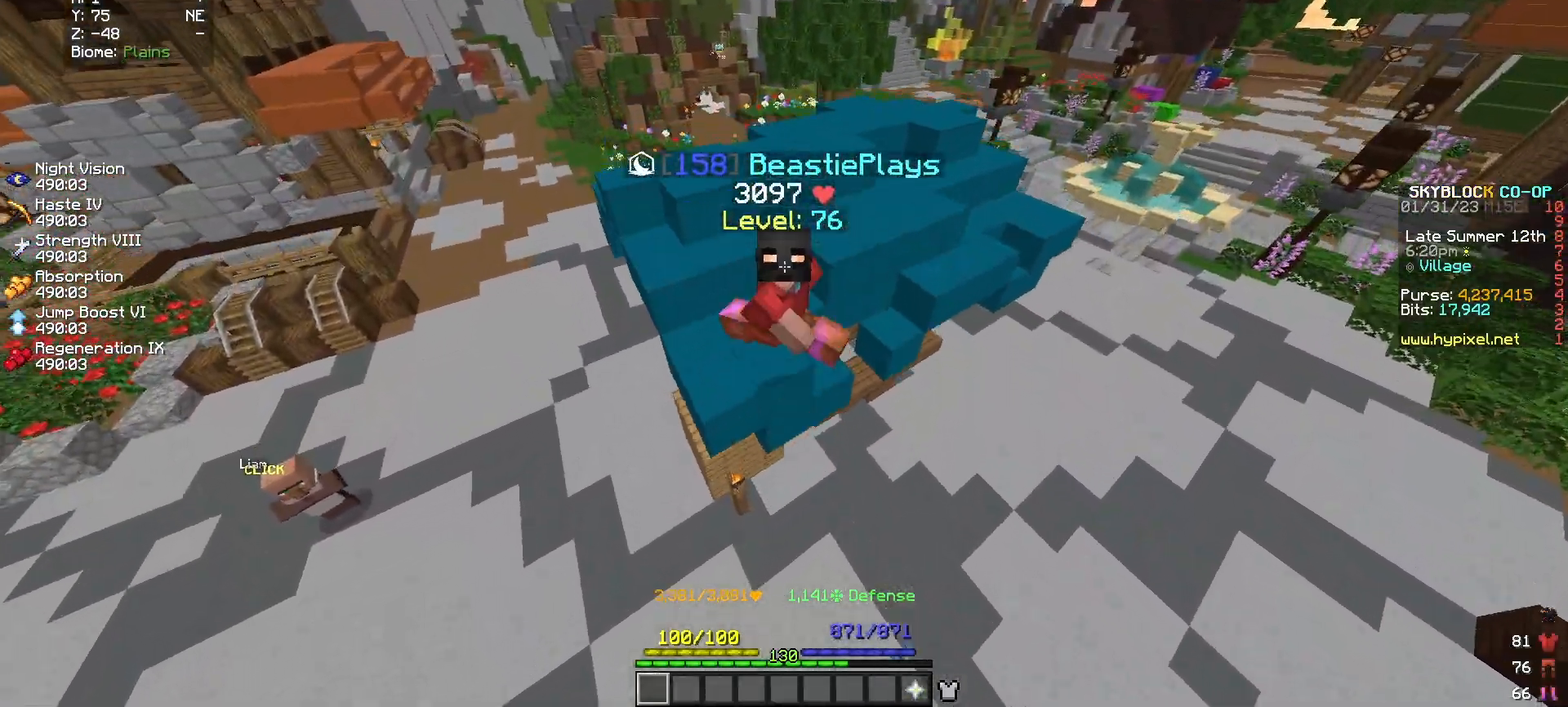
{"keys": [], "mouse": [], "events": [[17, "s", "up"]]}
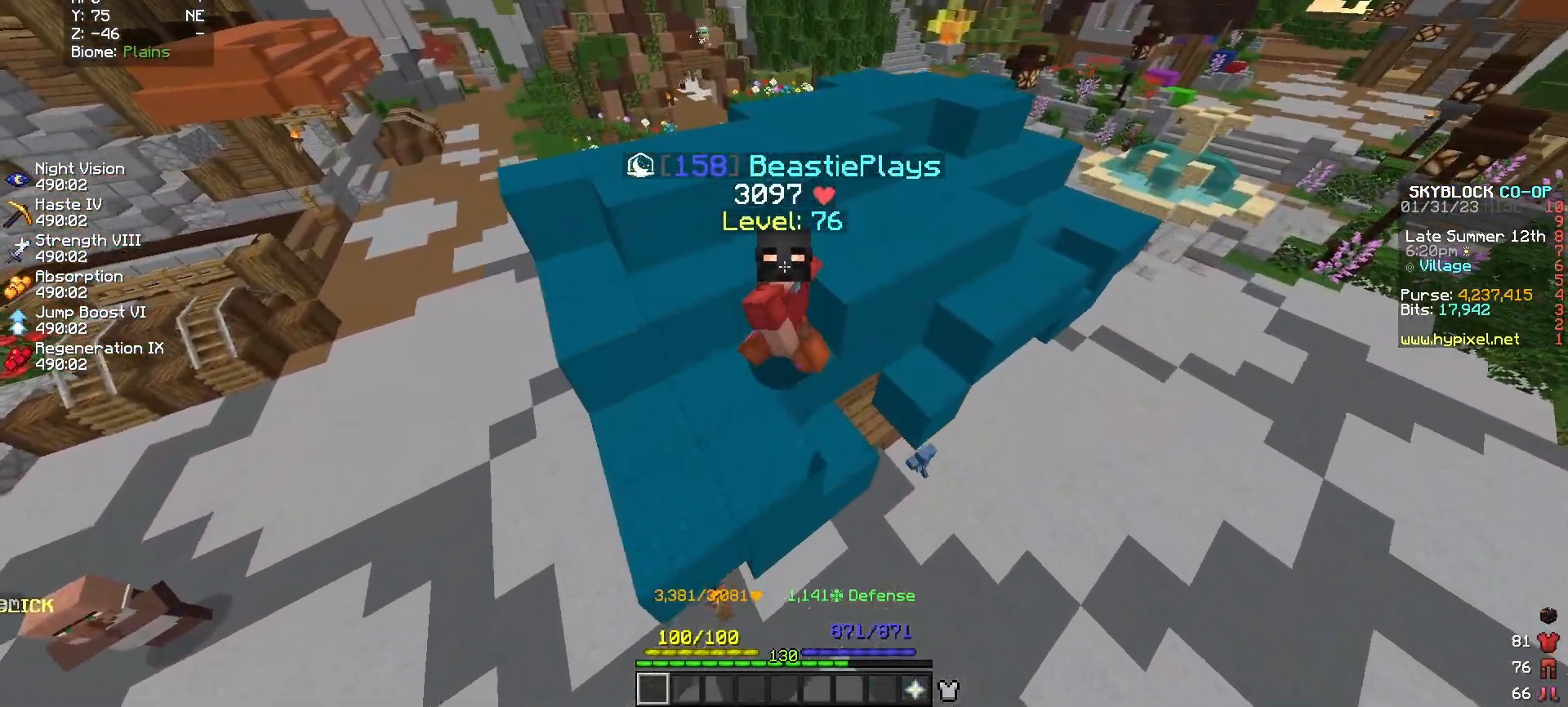
{"keys": ["s"], "mouse": [], "events": [[333, "s", "down"]]}
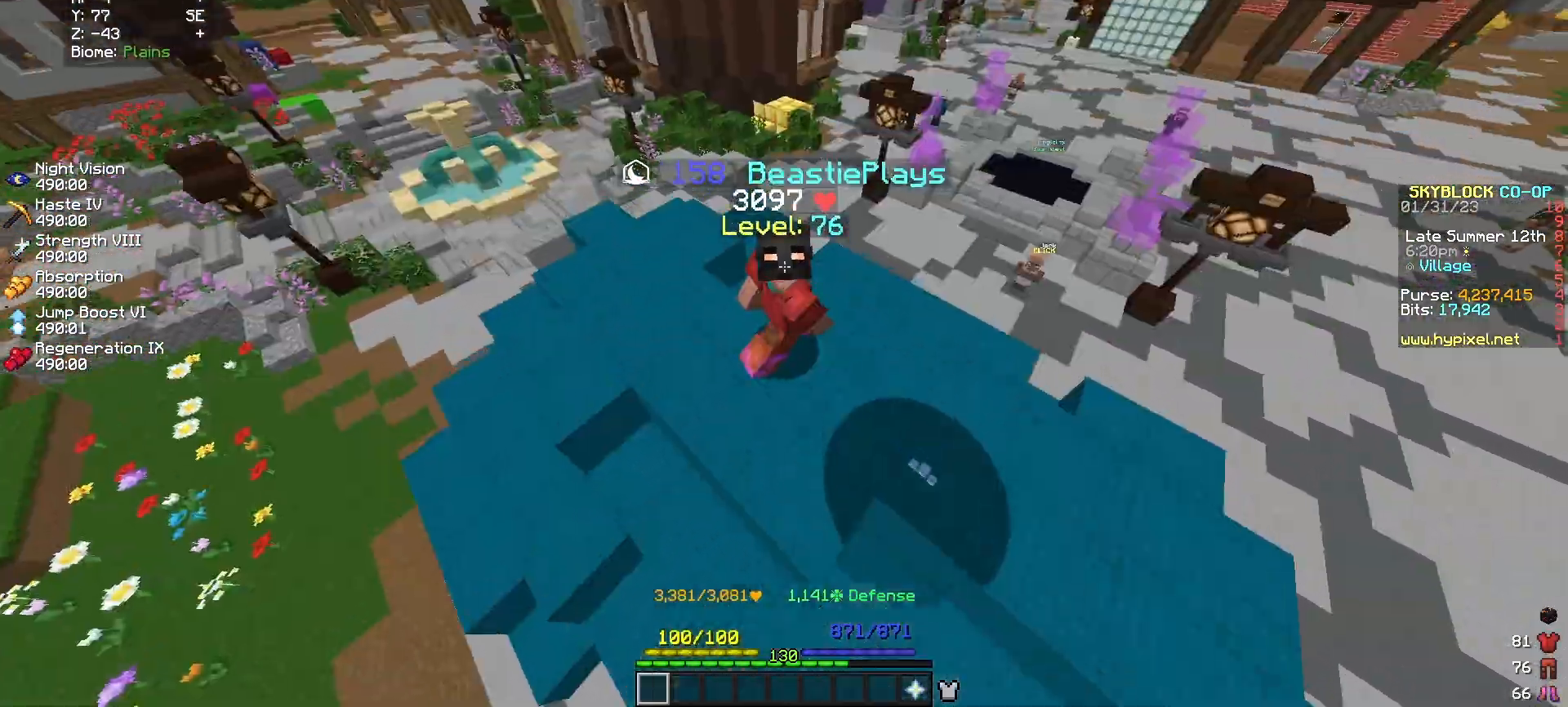
{"keys": ["s"], "mouse": [], "events": []}
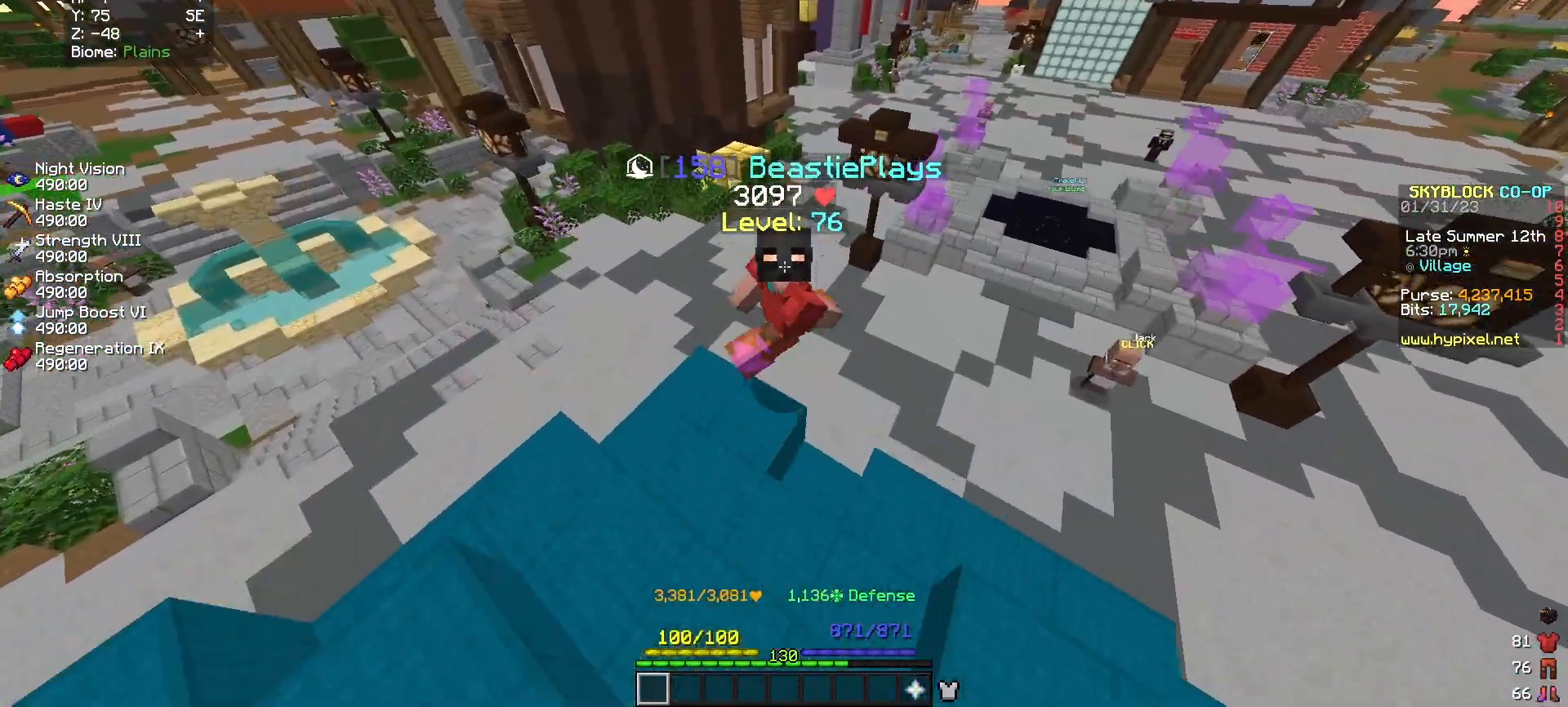
{"keys": ["s"], "mouse": [], "events": []}
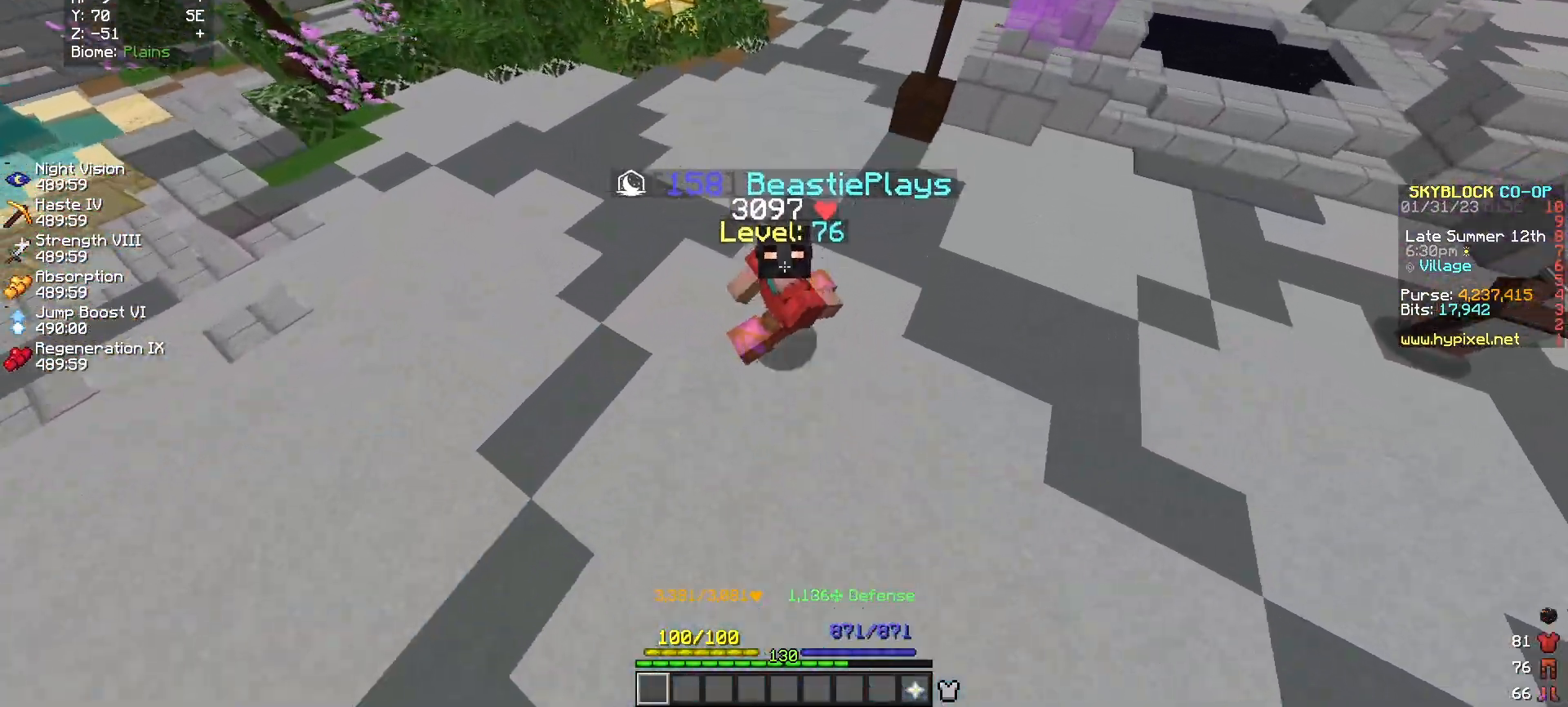
{"keys": ["s"], "mouse": [], "events": []}
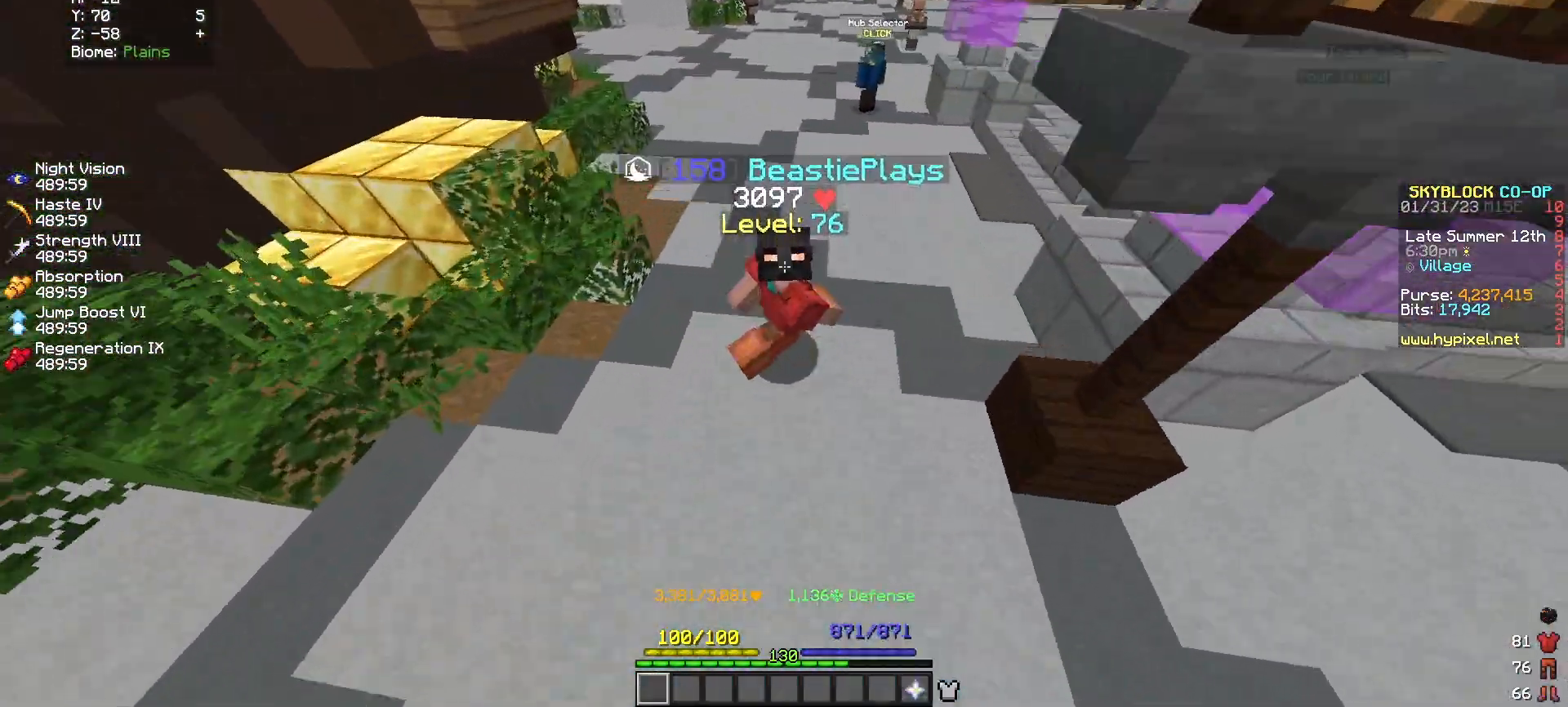
{"keys": ["s"], "mouse": [], "events": []}
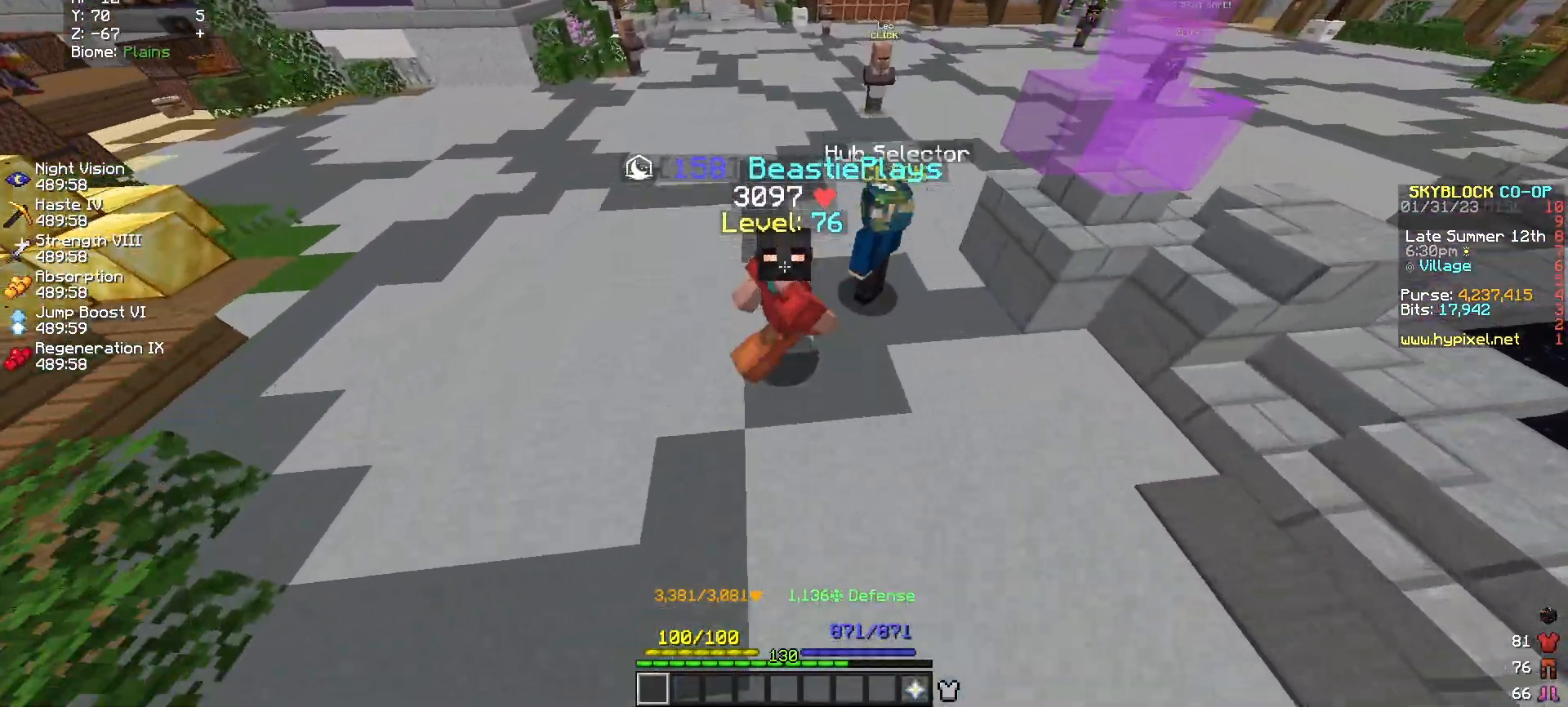
{"keys": ["s"], "mouse": [], "events": []}
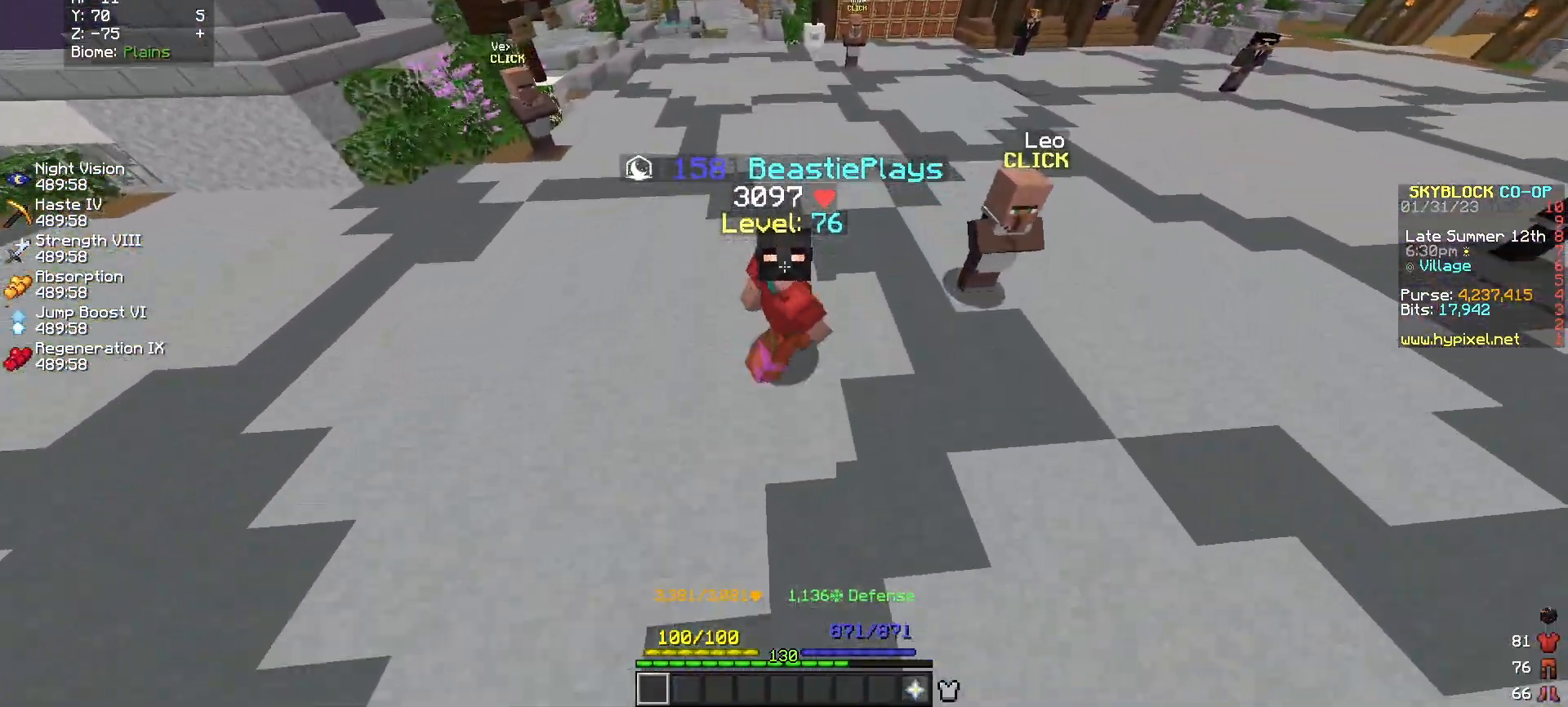
{"keys": [], "mouse": [], "events": [[383, "s", "up"]]}
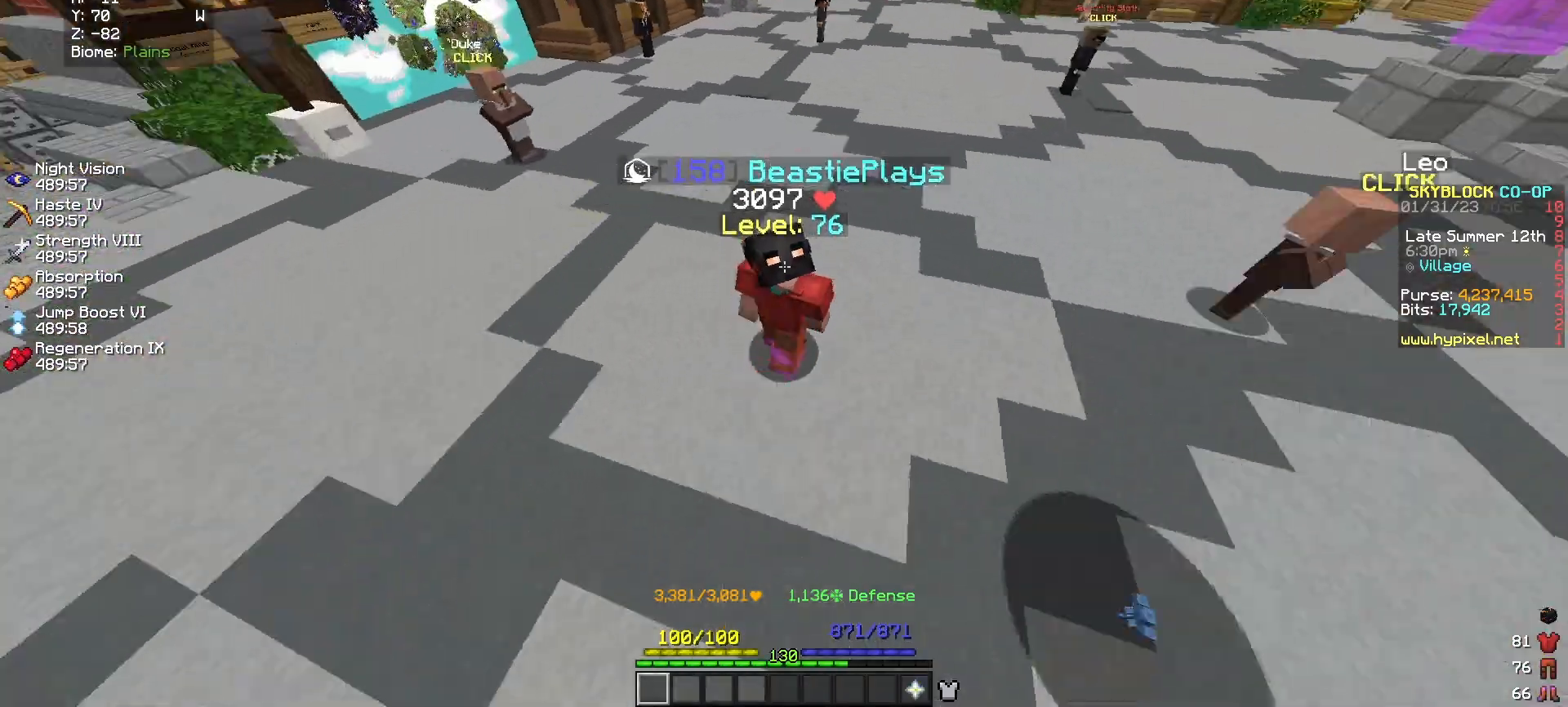
{"keys": ["s"], "mouse": [], "events": [[433, "s", "down"]]}
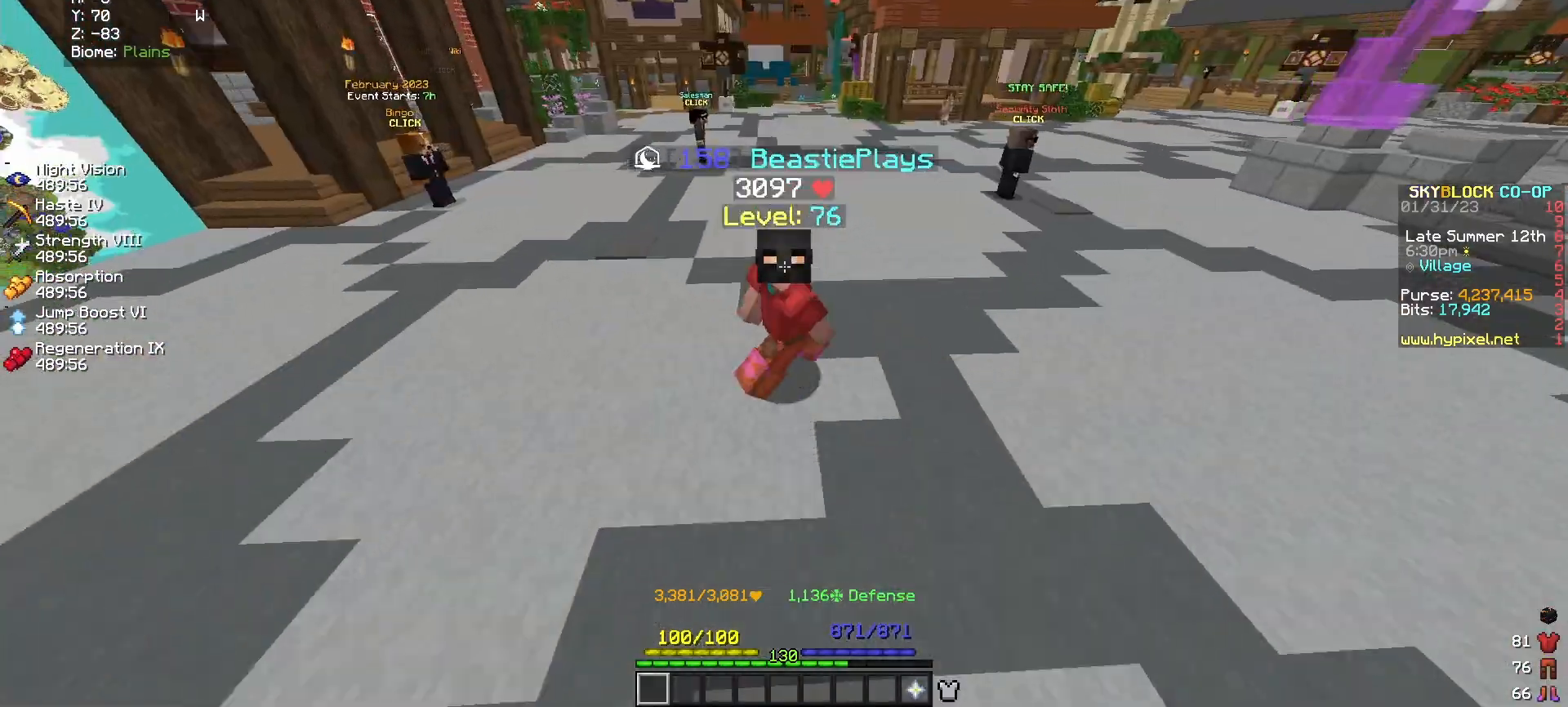
{"keys": ["s"], "mouse": [], "events": []}
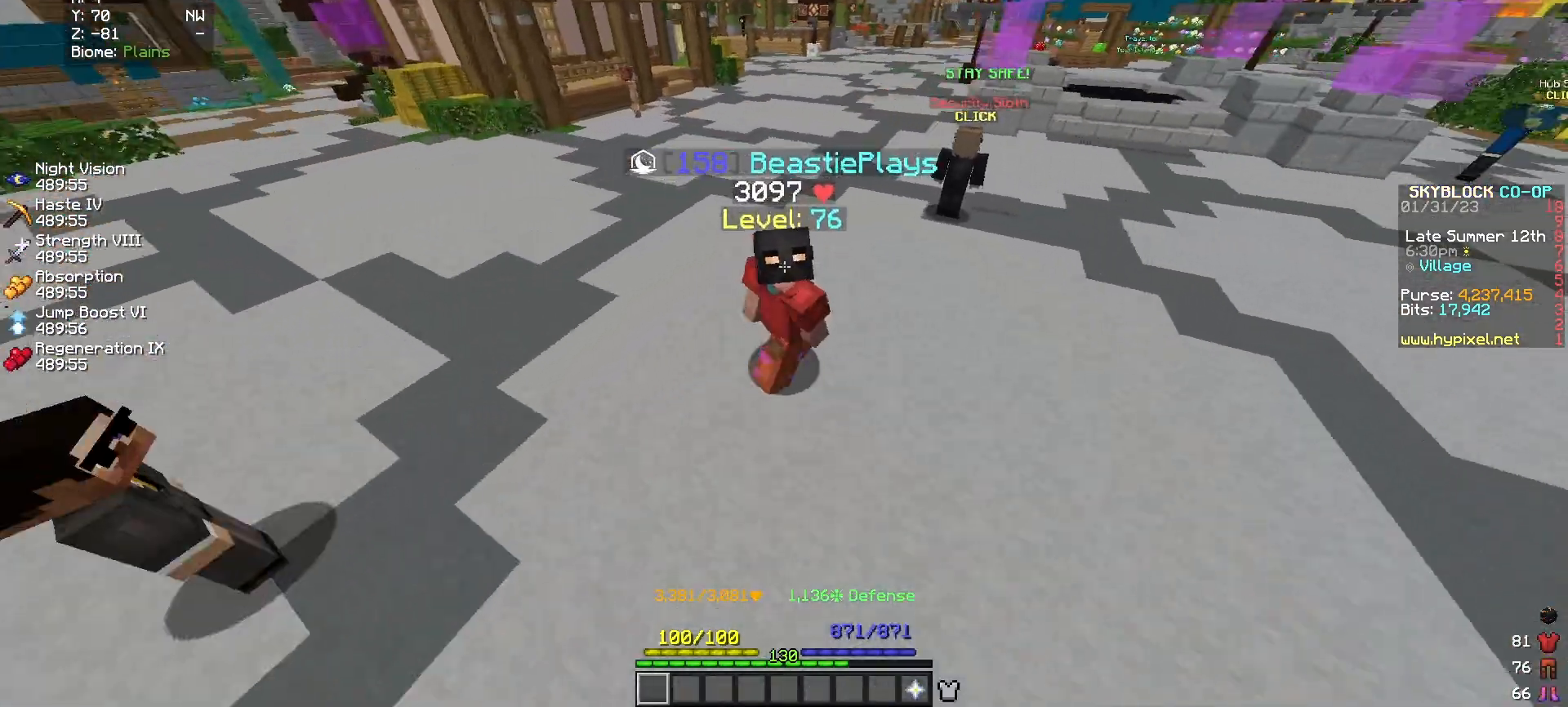
{"keys": ["s"], "mouse": [], "events": []}
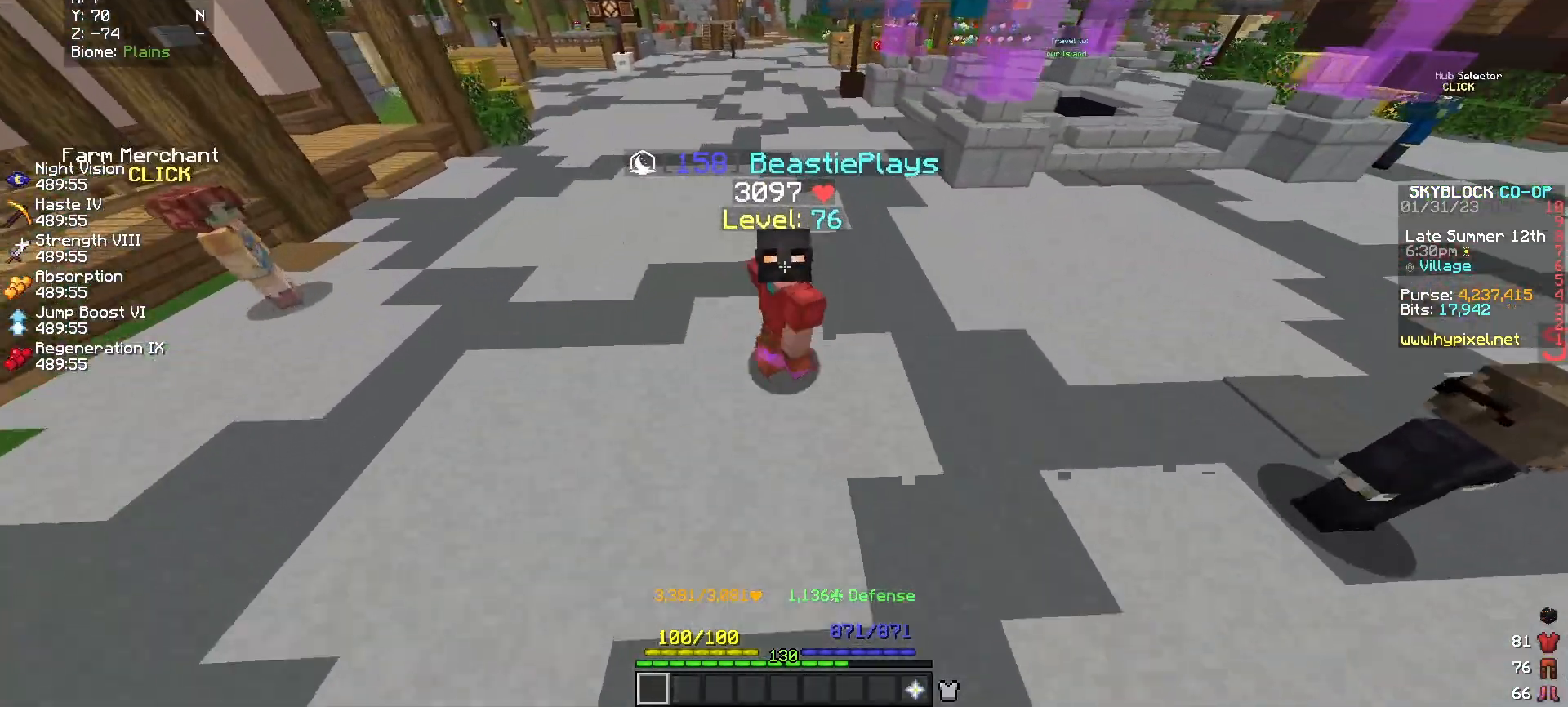
{"keys": ["s"], "mouse": [], "events": []}
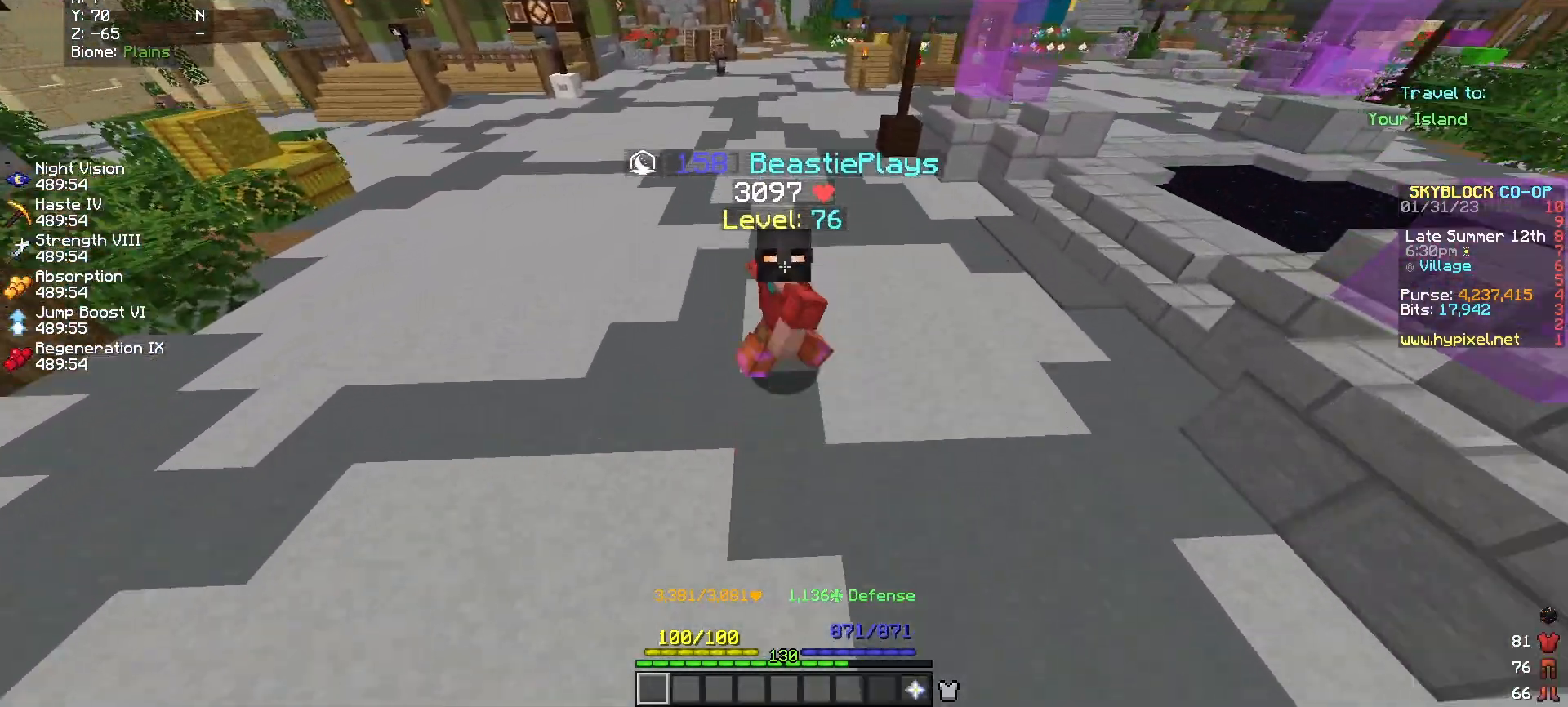
{"keys": ["s"], "mouse": [], "events": []}
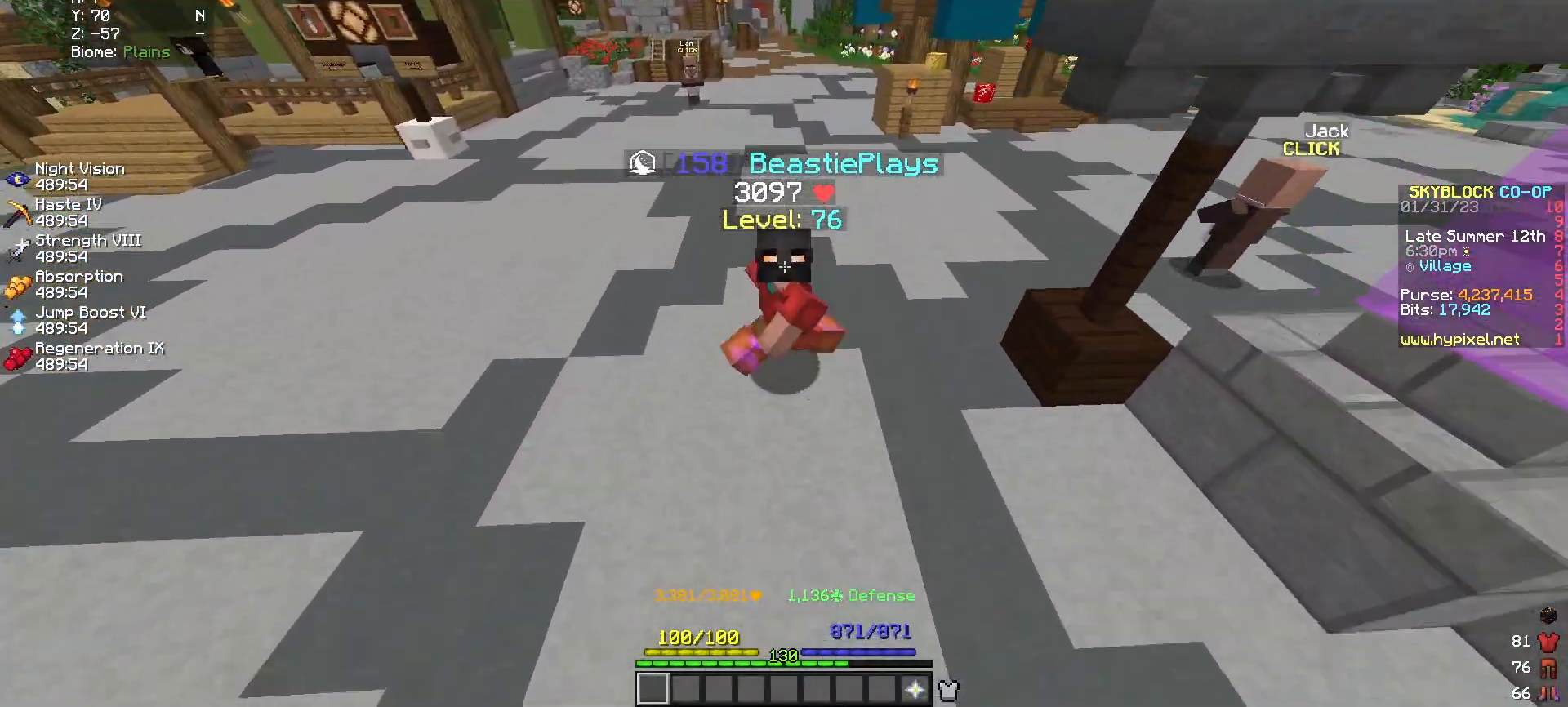
{"keys": [], "mouse": [], "events": [[100, "s", "up"]]}
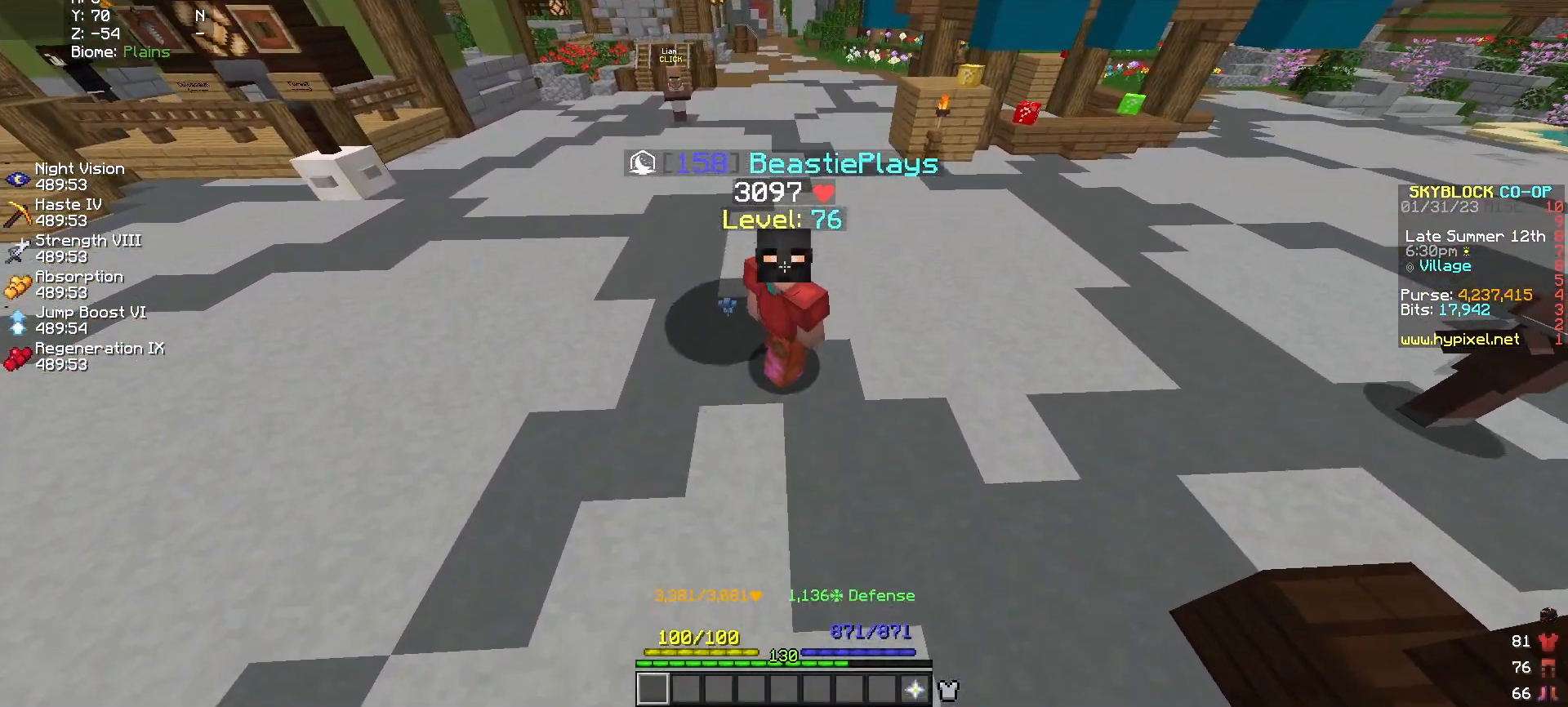
{"keys": [], "mouse": [], "events": []}
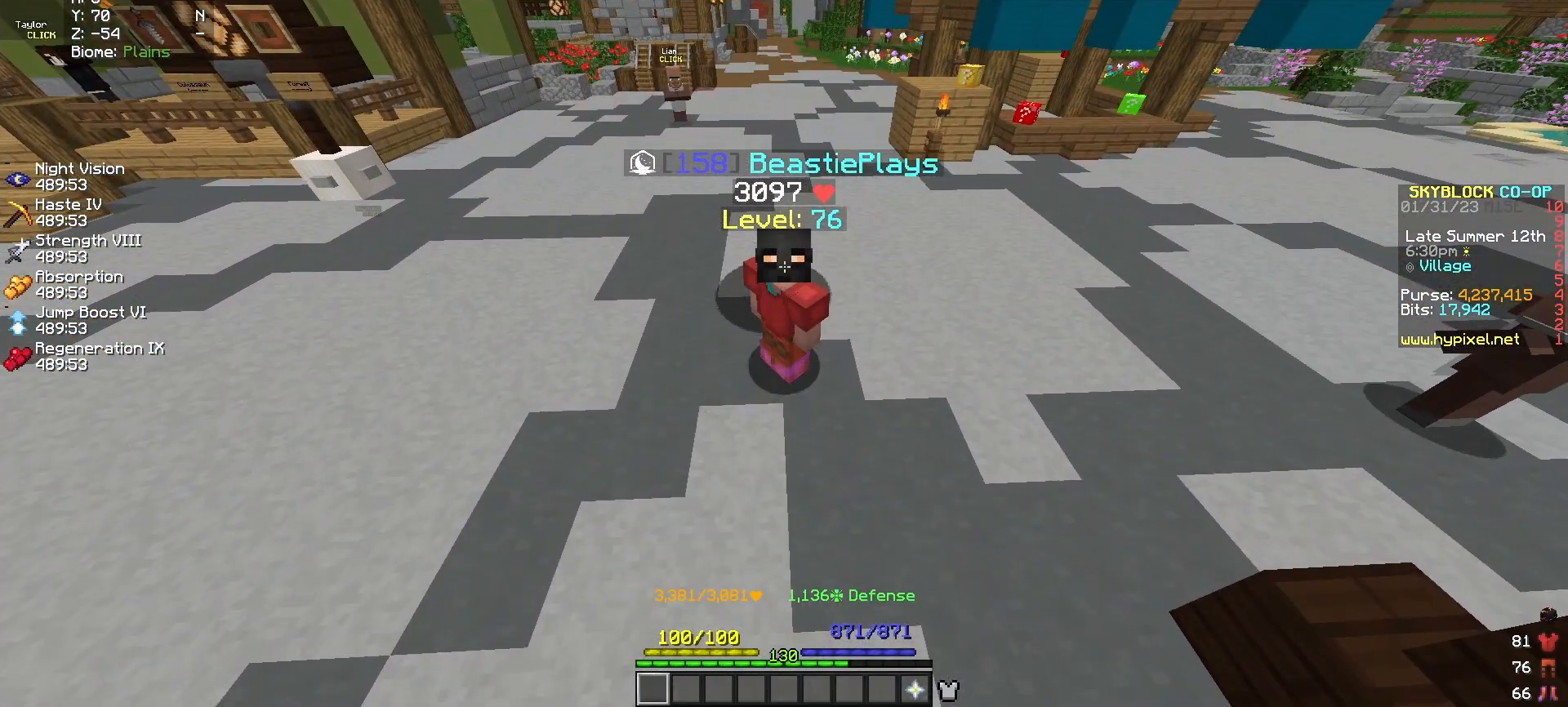
{"keys": [], "mouse": [], "events": []}
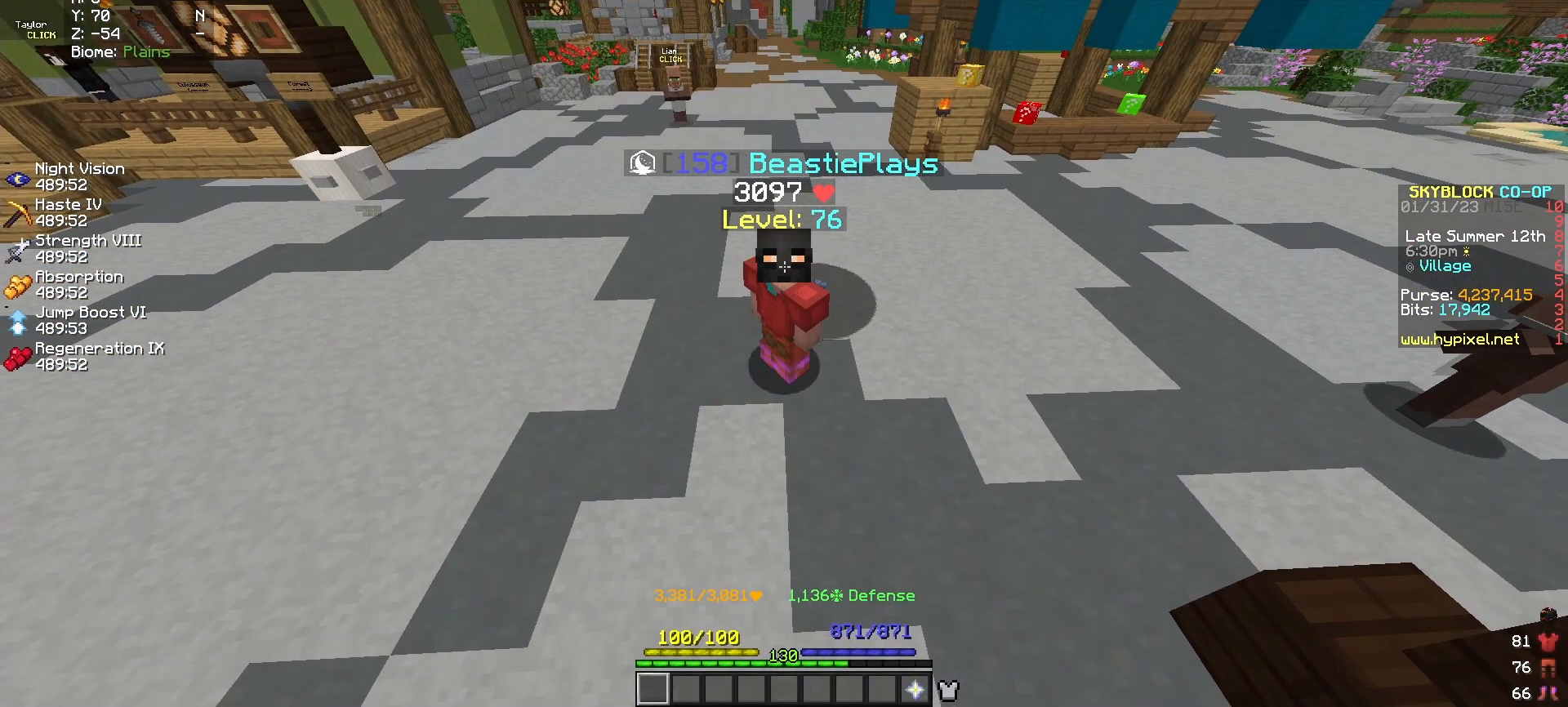
{"keys": [], "mouse": [], "events": []}
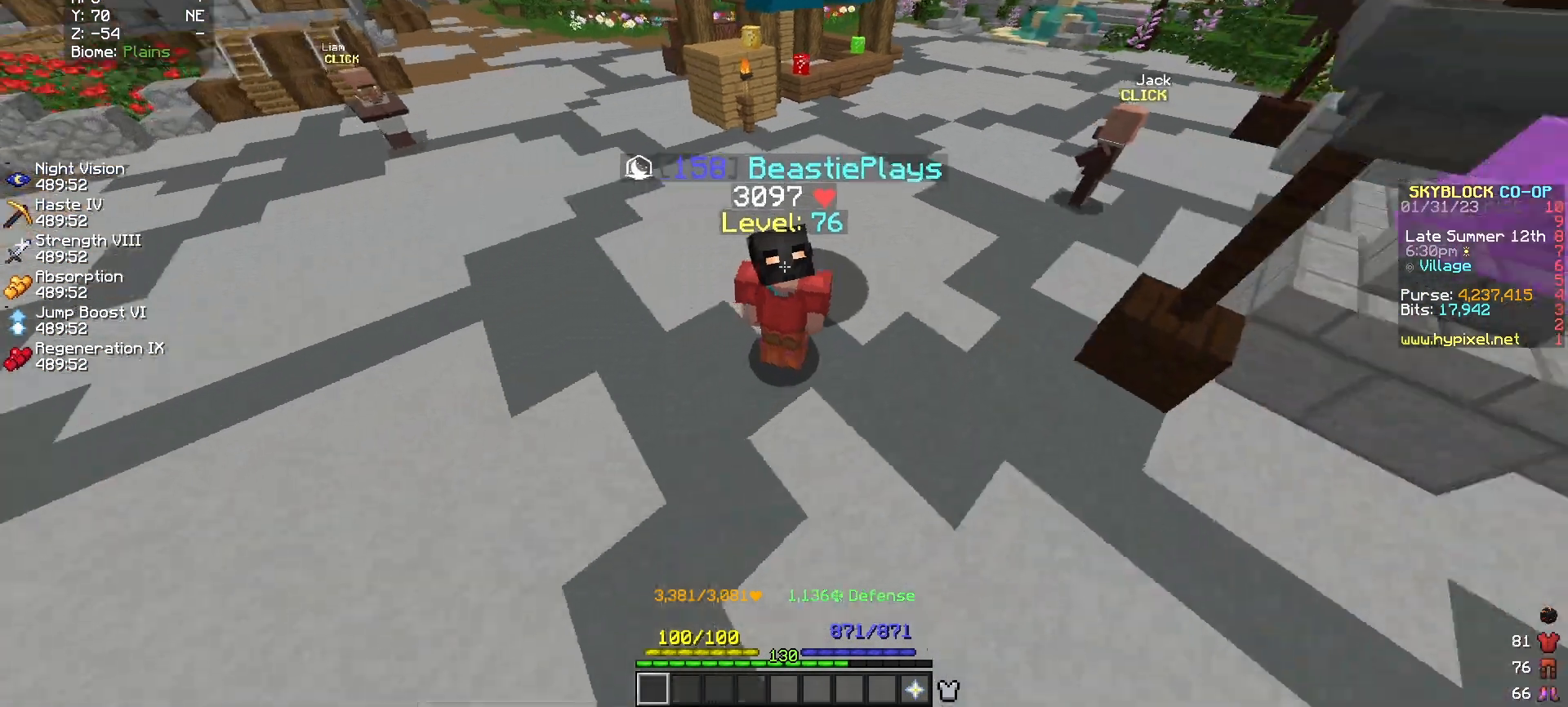
{"keys": ["s"], "mouse": [], "events": [[50, "s", "down"]]}
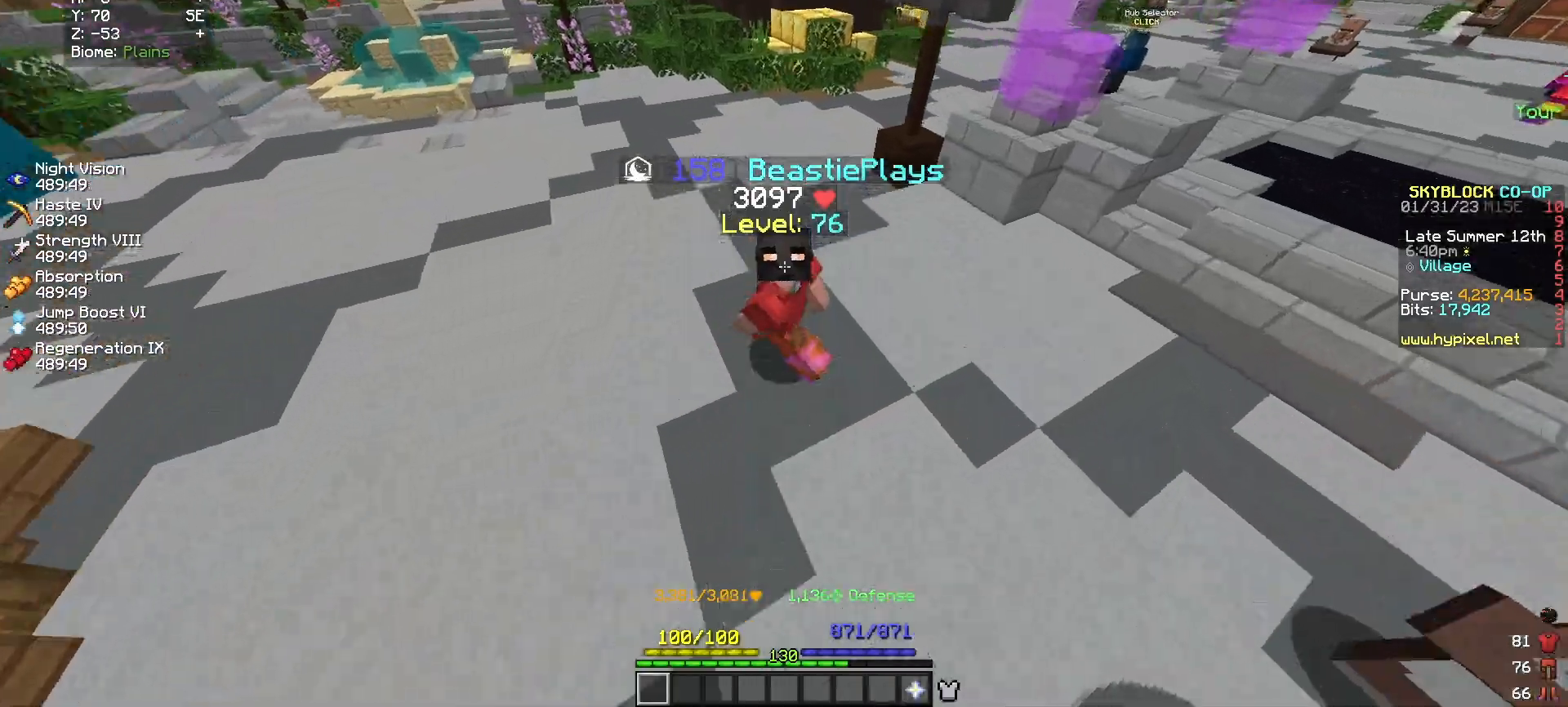
{"keys": ["s"], "mouse": [], "events": []}
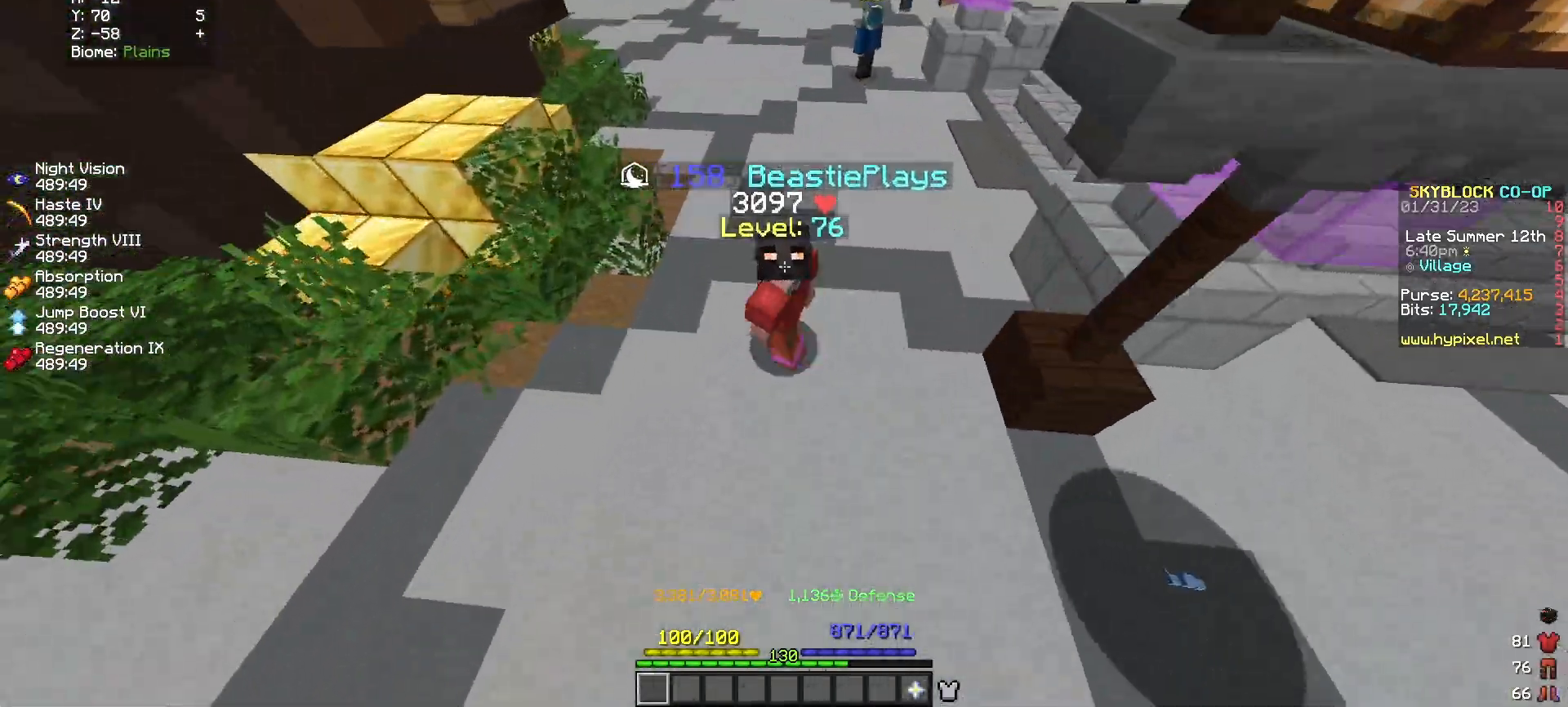
{"keys": ["s"], "mouse": [], "events": []}
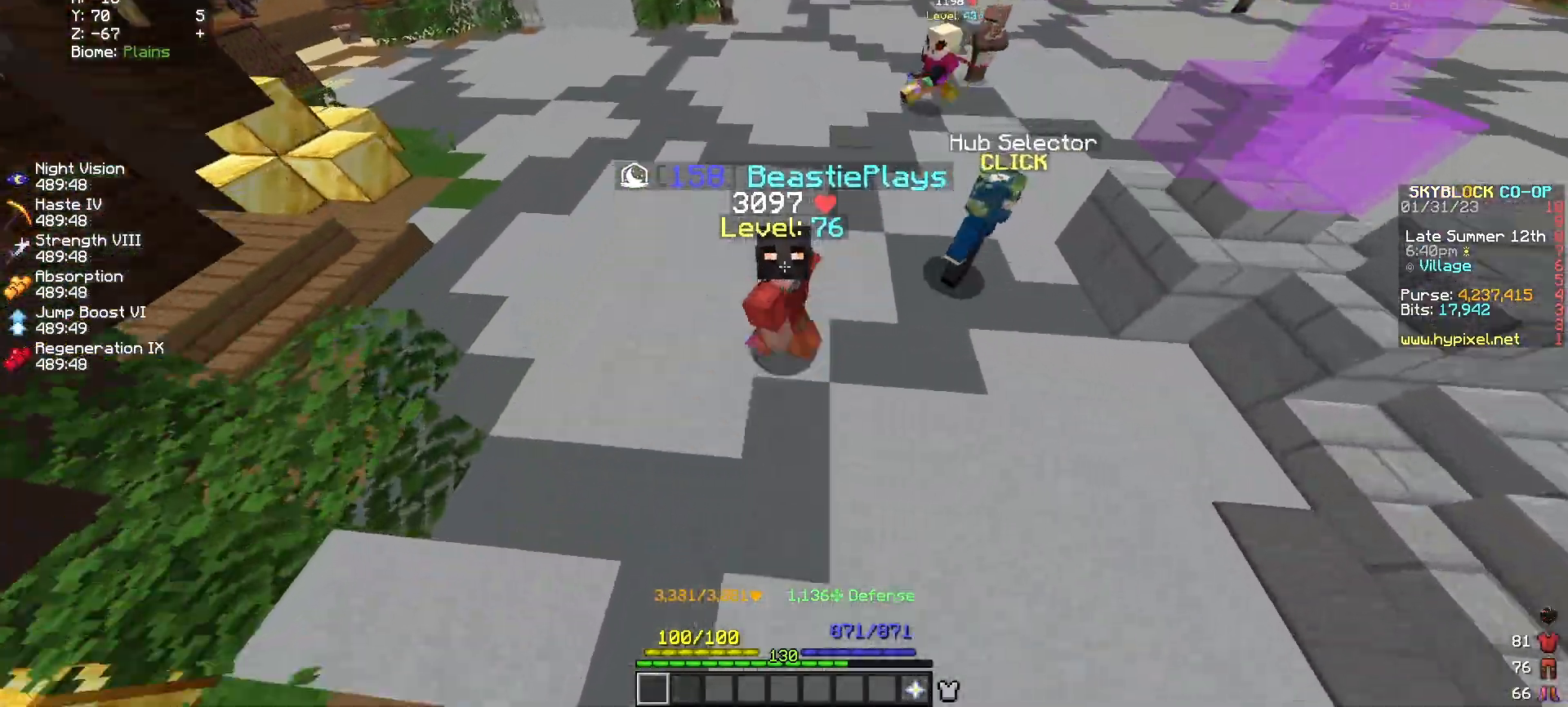
{"keys": [], "mouse": [], "events": [[367, "s", "up"]]}
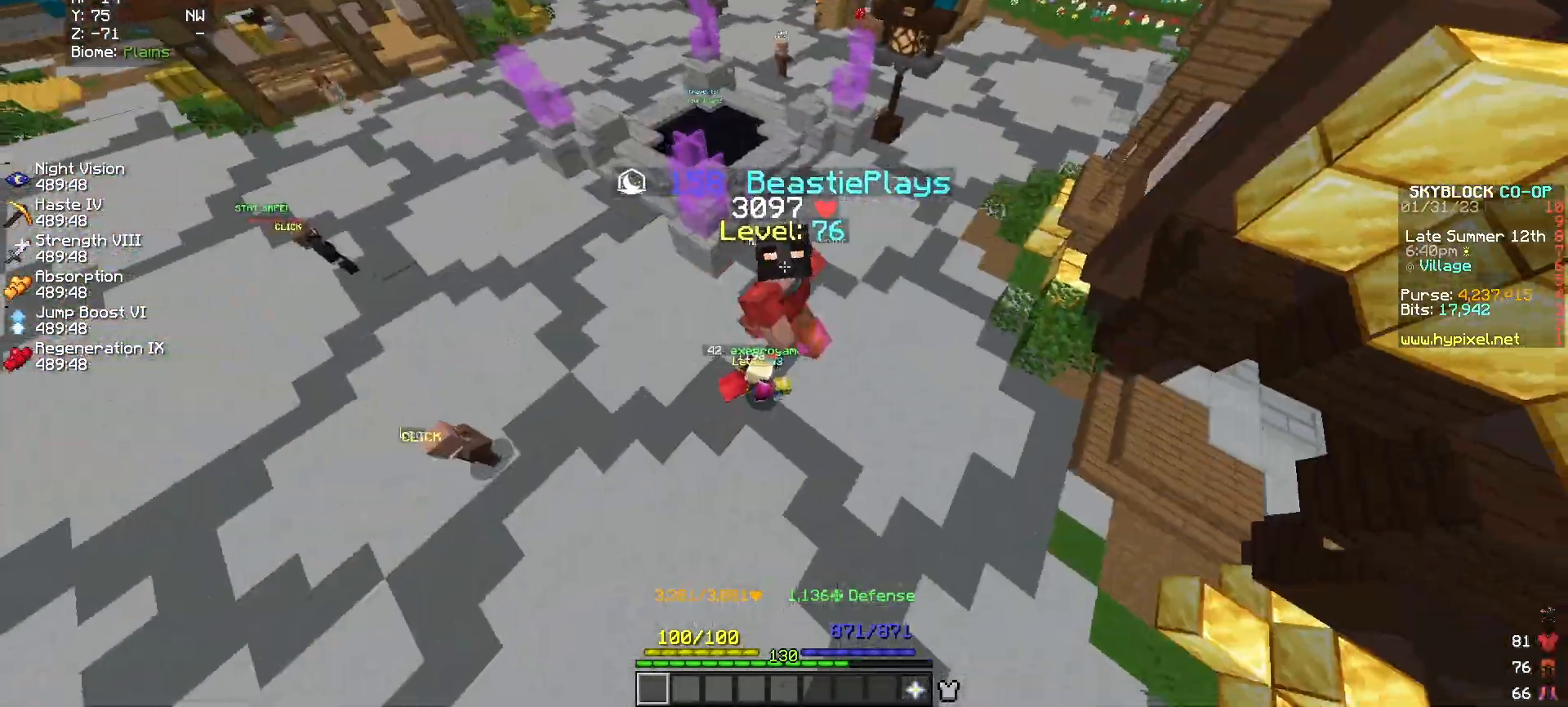
{"keys": [], "mouse": [], "events": []}
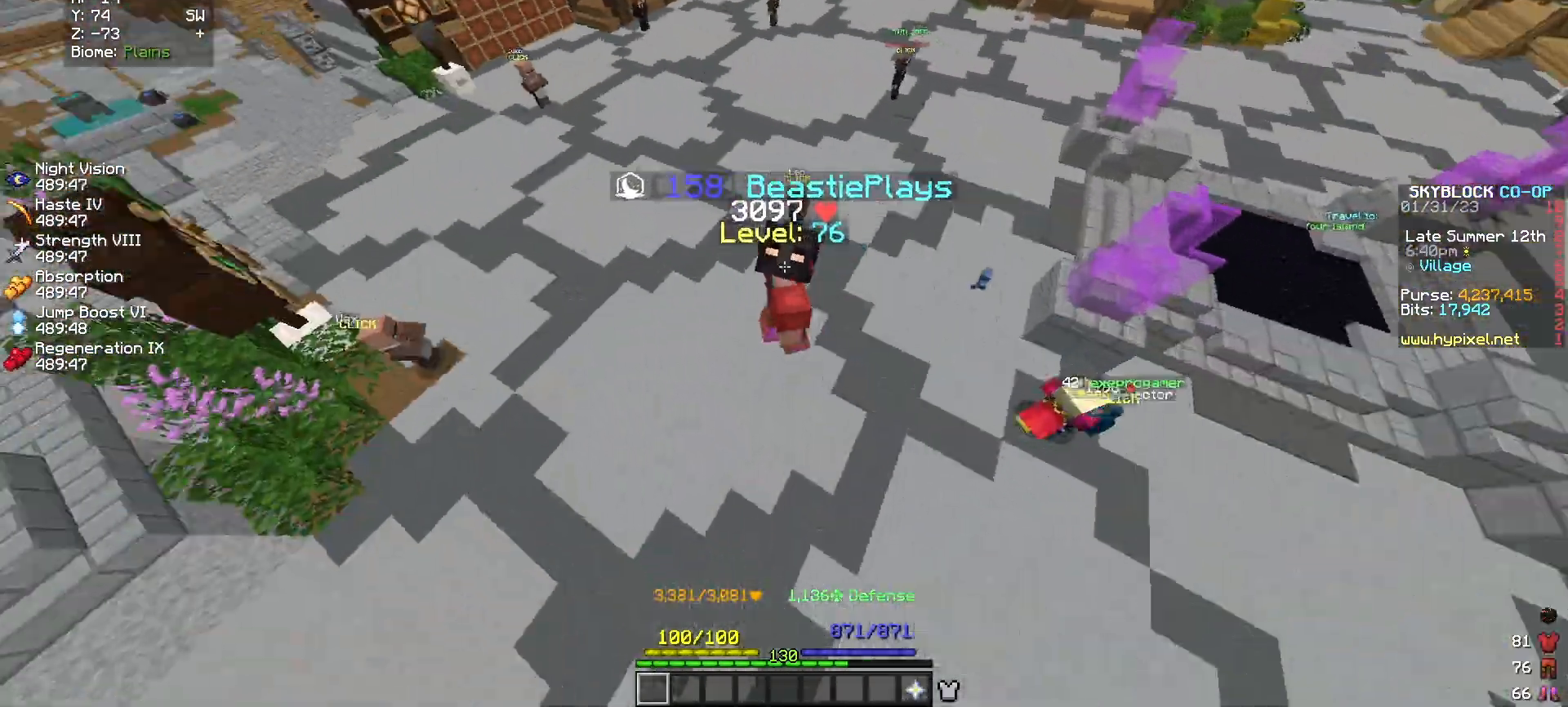
{"keys": ["s"], "mouse": [], "events": [[33, "s", "down"]]}